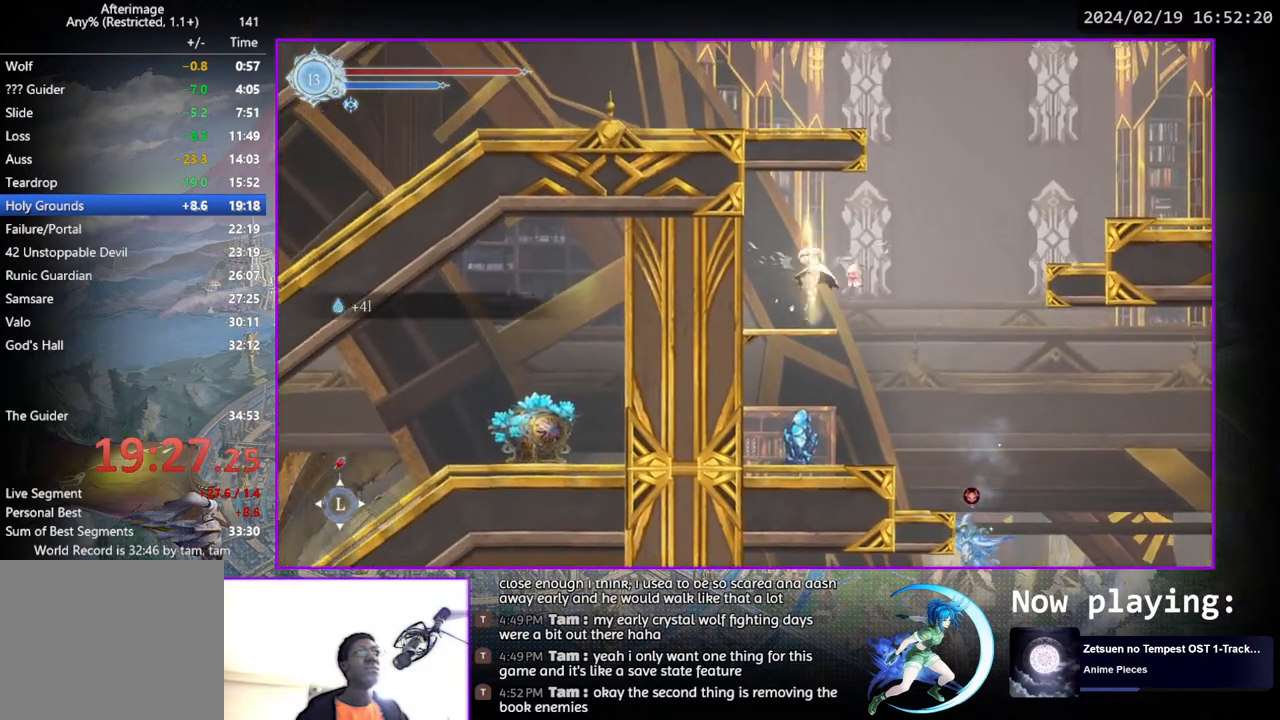
Gameplay with a controller (PlayStation layout); each line is a JSON object with the inputs held at the frame after it. "events" lists button and stick changes between this image and that frame as [ms after this image, input, new state], when the widget could be followed in between. Not read: L1 R1.
{"buttons": ["CROSS", "DPAD_RIGHT"], "left_stick": "center", "right_stick": "center", "events": [[17, "DPAD_DOWN", "up"], [100, "CROSS", "up"], [100, "DPAD_RIGHT", "down"], [167, "CROSS", "down"], [333, "CROSS", "up"], [417, "CROSS", "down"]]}
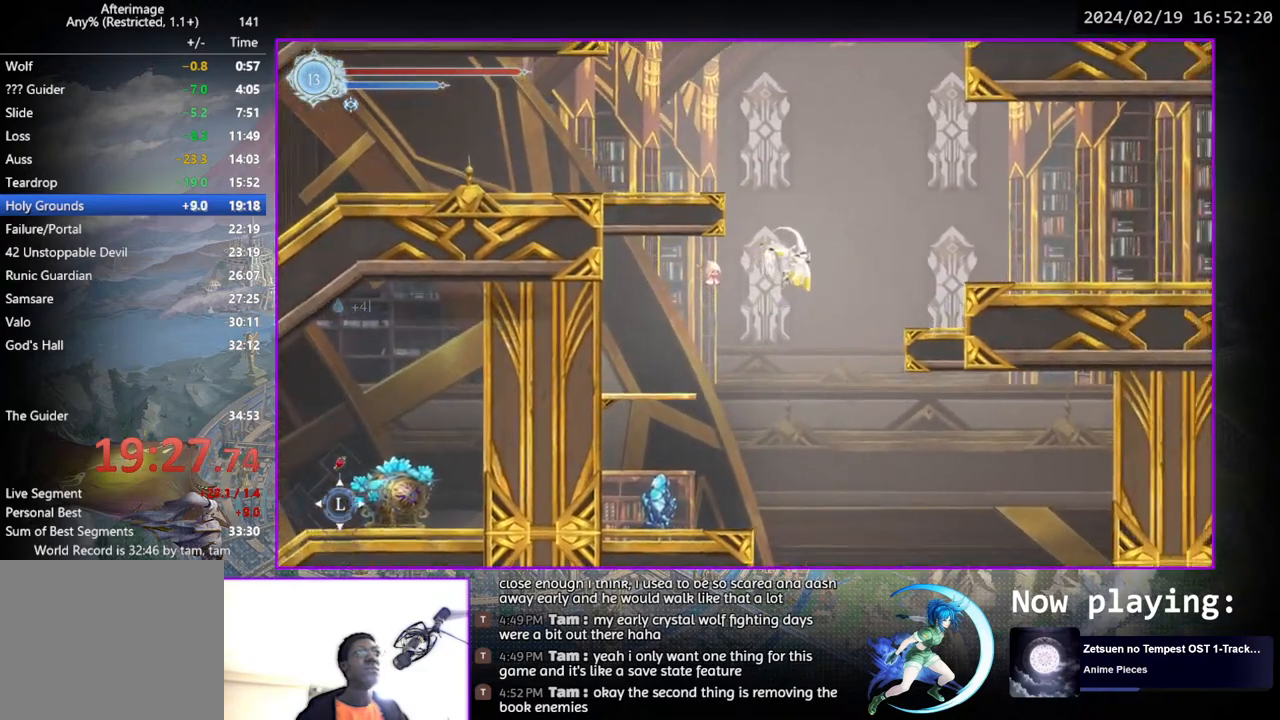
{"buttons": [], "left_stick": "center", "right_stick": "center", "events": [[150, "CROSS", "up"], [350, "DPAD_DOWN", "down"], [383, "CROSS", "down"], [467, "CROSS", "up"], [483, "DPAD_RIGHT", "up"], [500, "DPAD_DOWN", "up"]]}
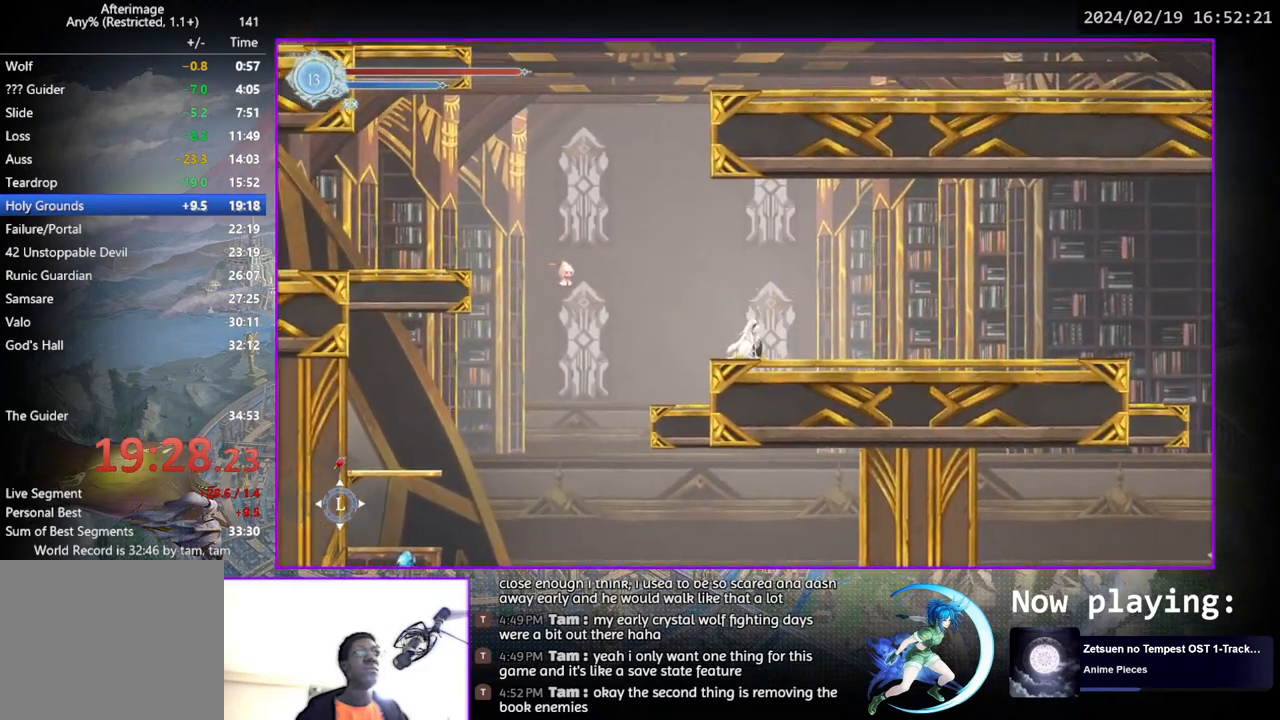
{"buttons": ["DPAD_RIGHT"], "left_stick": "center", "right_stick": "center", "events": [[50, "DPAD_RIGHT", "down"], [133, "DPAD_DOWN", "down"], [250, "DPAD_RIGHT", "up"], [300, "DPAD_DOWN", "up"], [400, "DPAD_RIGHT", "down"]]}
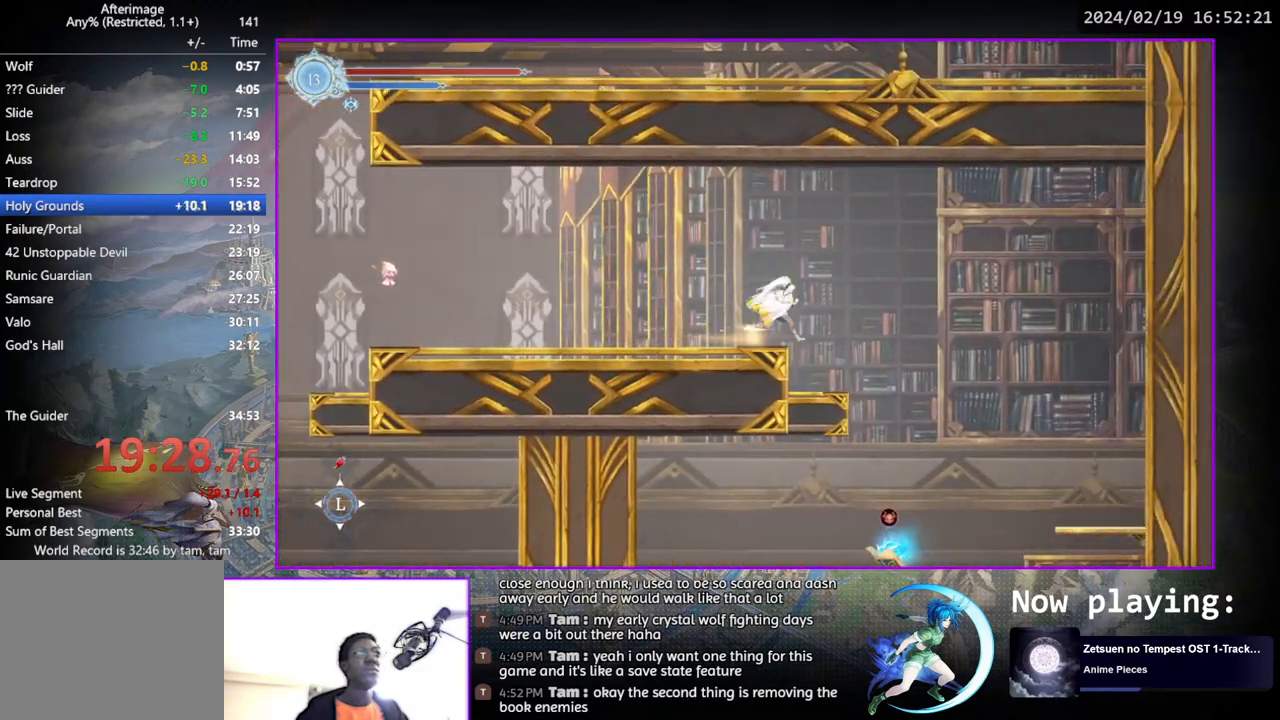
{"buttons": ["DPAD_RIGHT"], "left_stick": "center", "right_stick": "center", "events": []}
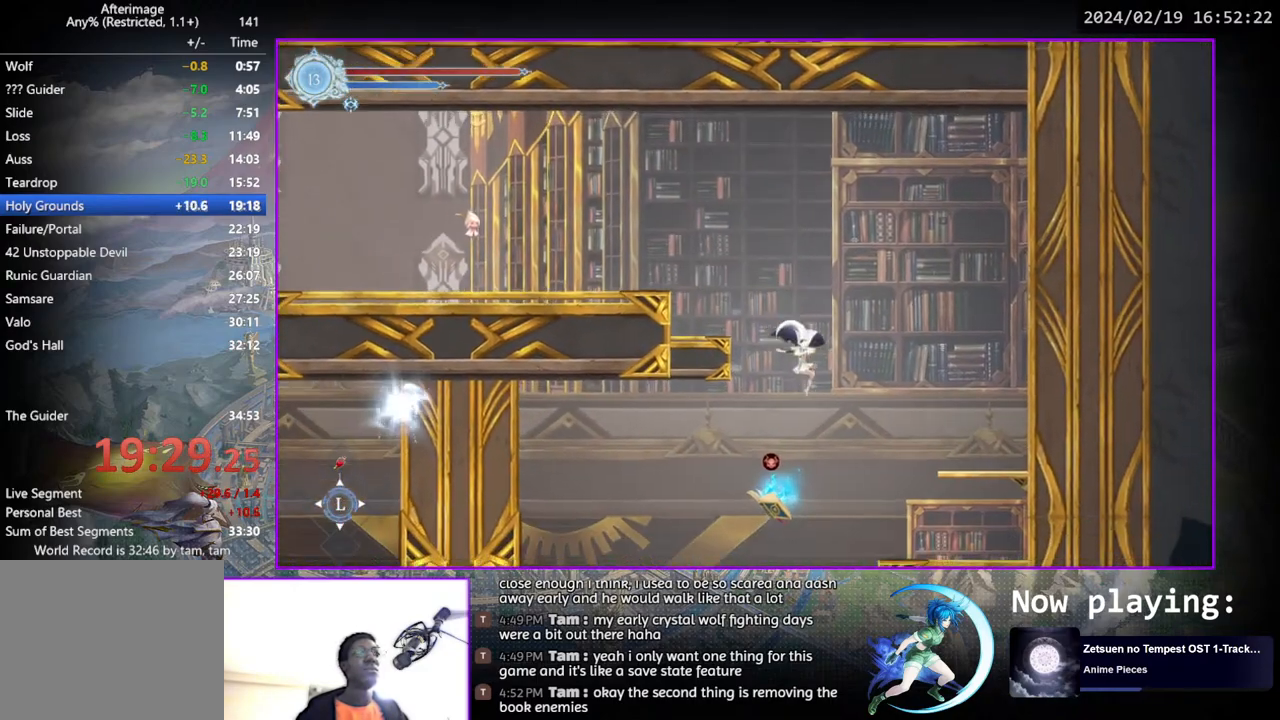
{"buttons": ["DPAD_LEFT"], "left_stick": "center", "right_stick": "center", "events": [[117, "DPAD_RIGHT", "up"], [283, "DPAD_LEFT", "down"]]}
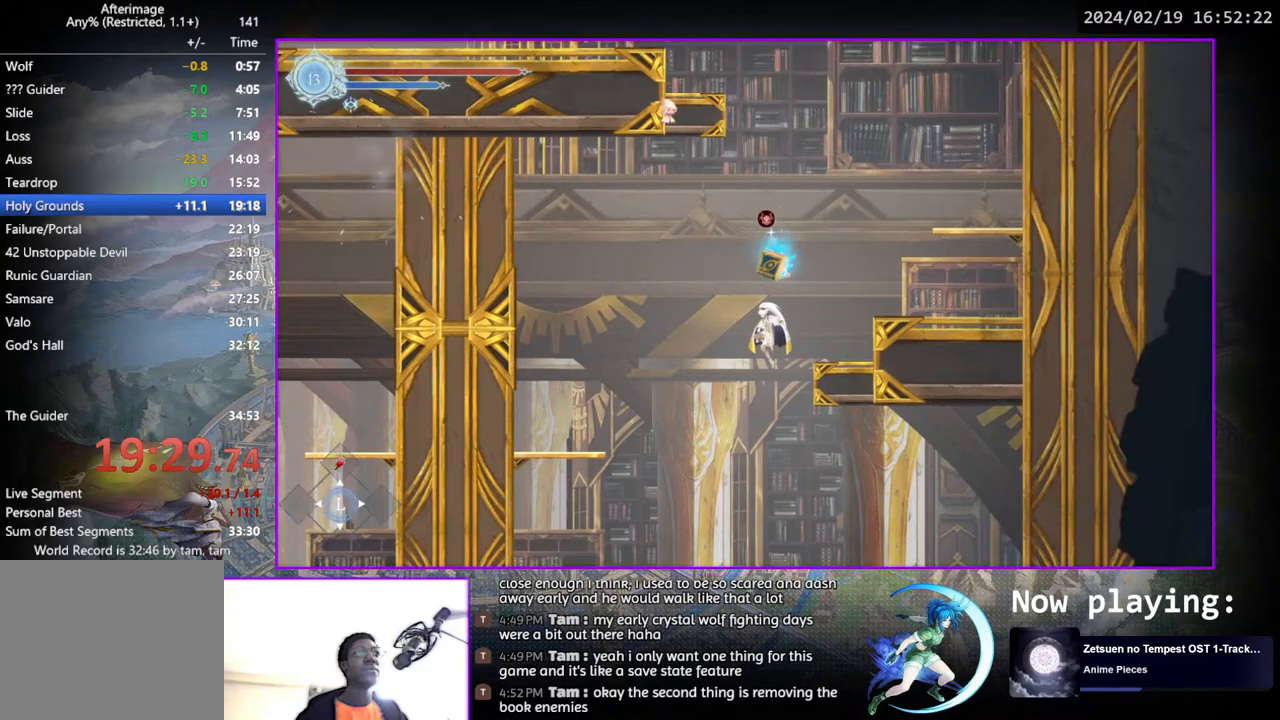
{"buttons": [], "left_stick": "center", "right_stick": "center", "events": [[217, "DPAD_LEFT", "up"], [333, "DPAD_RIGHT", "down"], [483, "DPAD_RIGHT", "up"]]}
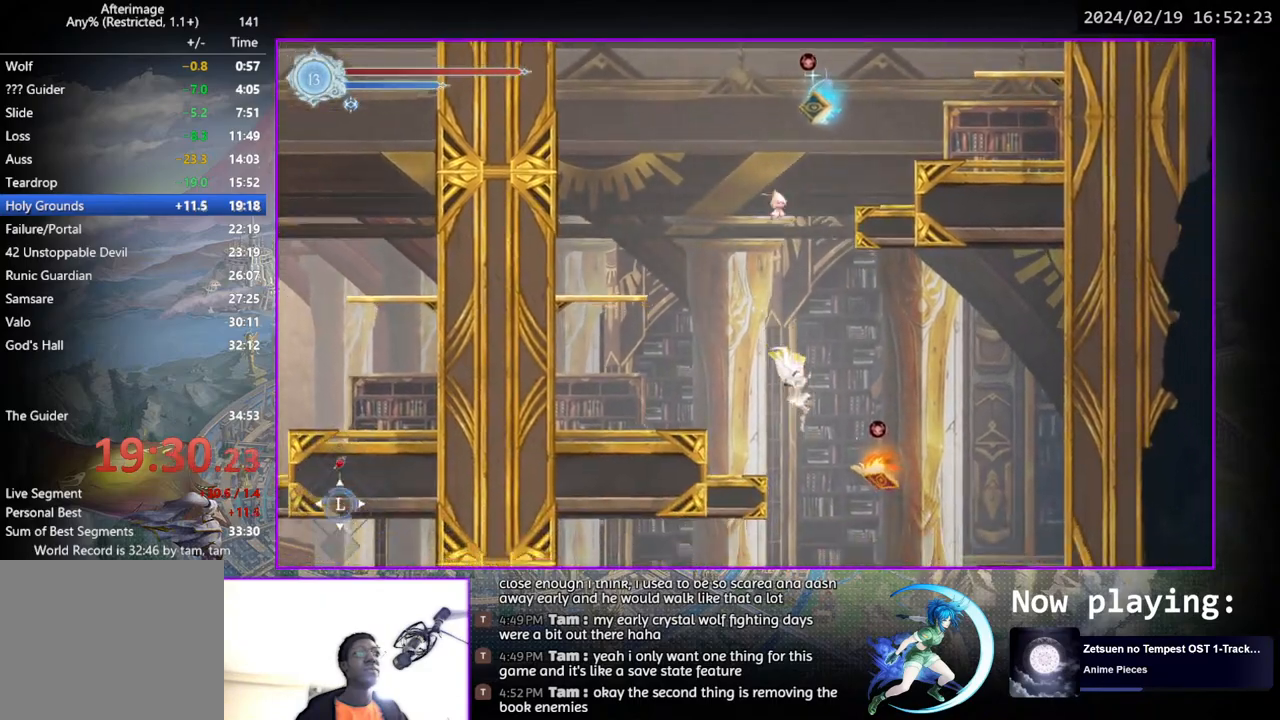
{"buttons": [], "left_stick": "center", "right_stick": "center", "events": [[50, "TRIANGLE", "down"], [150, "TRIANGLE", "up"], [267, "DPAD_DOWN", "down"], [367, "CROSS", "down"], [433, "DPAD_DOWN", "up"], [483, "CROSS", "up"]]}
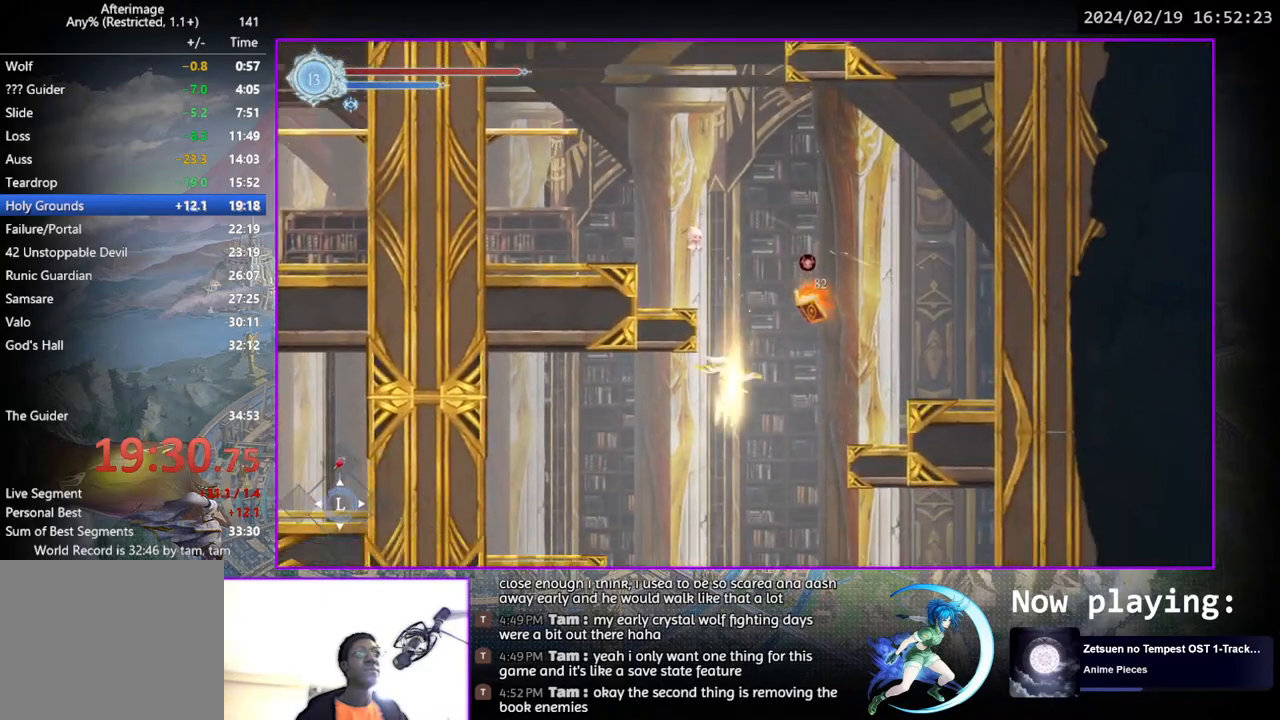
{"buttons": ["DPAD_LEFT"], "left_stick": "center", "right_stick": "center", "events": [[117, "DPAD_RIGHT", "down"], [133, "DPAD_RIGHT", "up"], [450, "DPAD_LEFT", "down"]]}
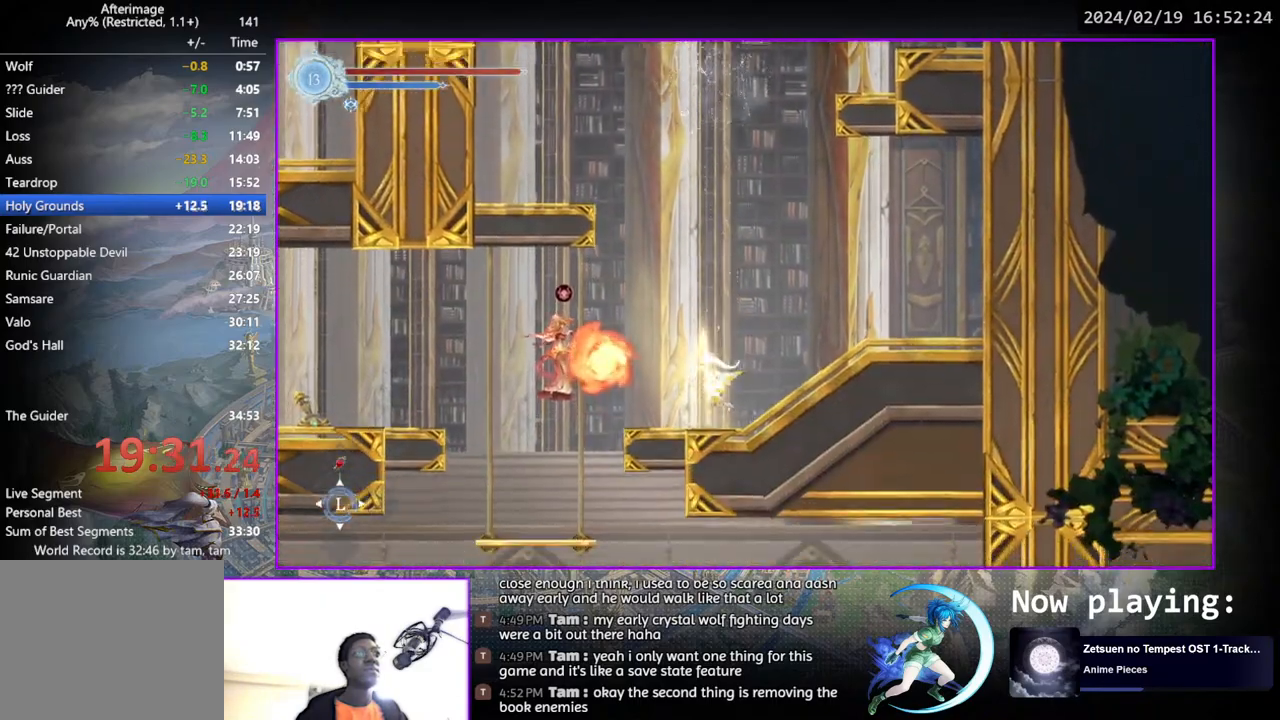
{"buttons": ["DPAD_LEFT"], "left_stick": "center", "right_stick": "center", "events": [[17, "DPAD_LEFT", "up"], [83, "CROSS", "down"], [267, "CROSS", "up"], [300, "CROSS", "down"], [350, "DPAD_LEFT", "down"], [483, "CROSS", "up"]]}
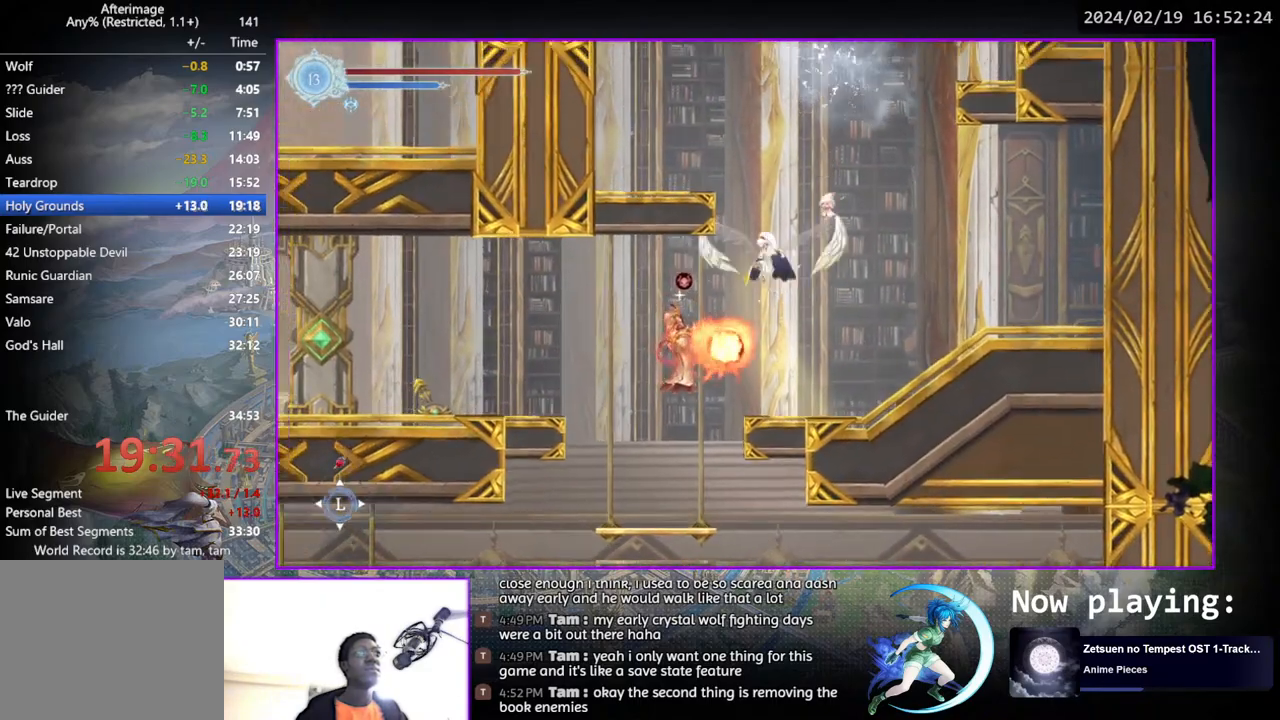
{"buttons": [], "left_stick": "center", "right_stick": "center", "events": [[250, "DPAD_DOWN", "down"], [267, "DPAD_LEFT", "up"], [300, "CROSS", "down"], [383, "DPAD_DOWN", "up"], [400, "CROSS", "up"]]}
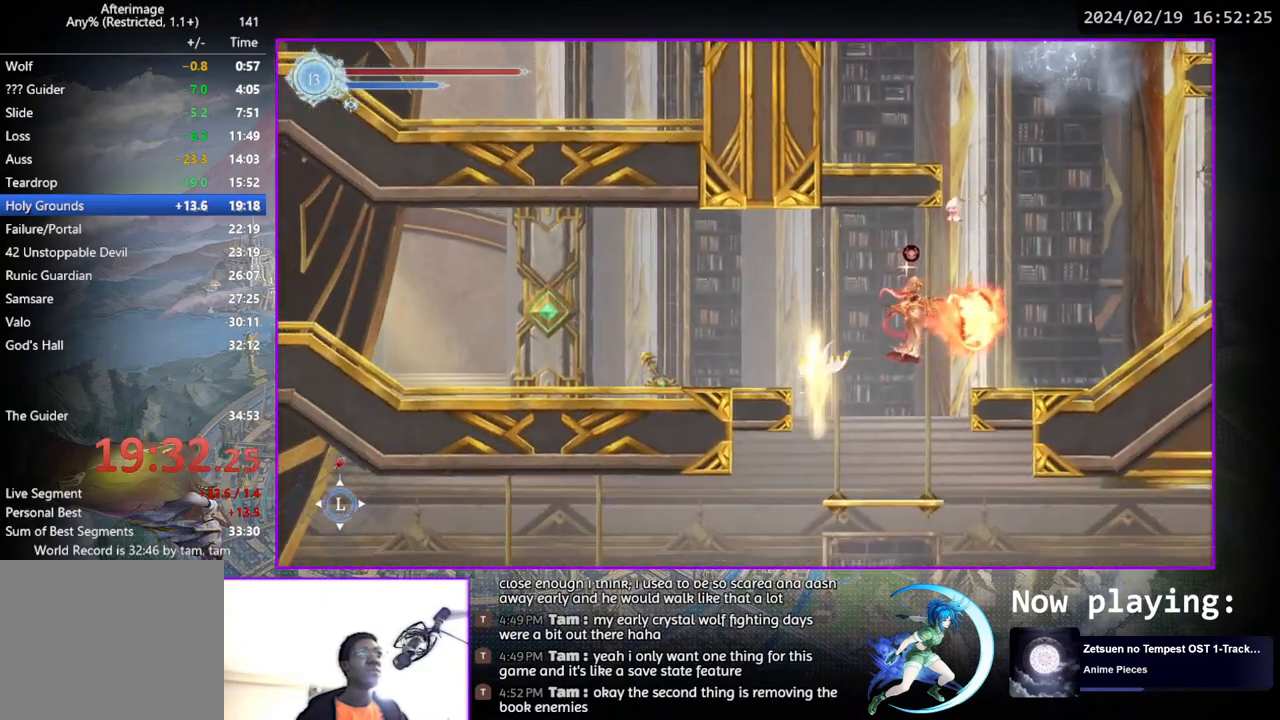
{"buttons": ["DPAD_RIGHT"], "left_stick": "center", "right_stick": "center", "events": [[67, "DPAD_RIGHT", "down"]]}
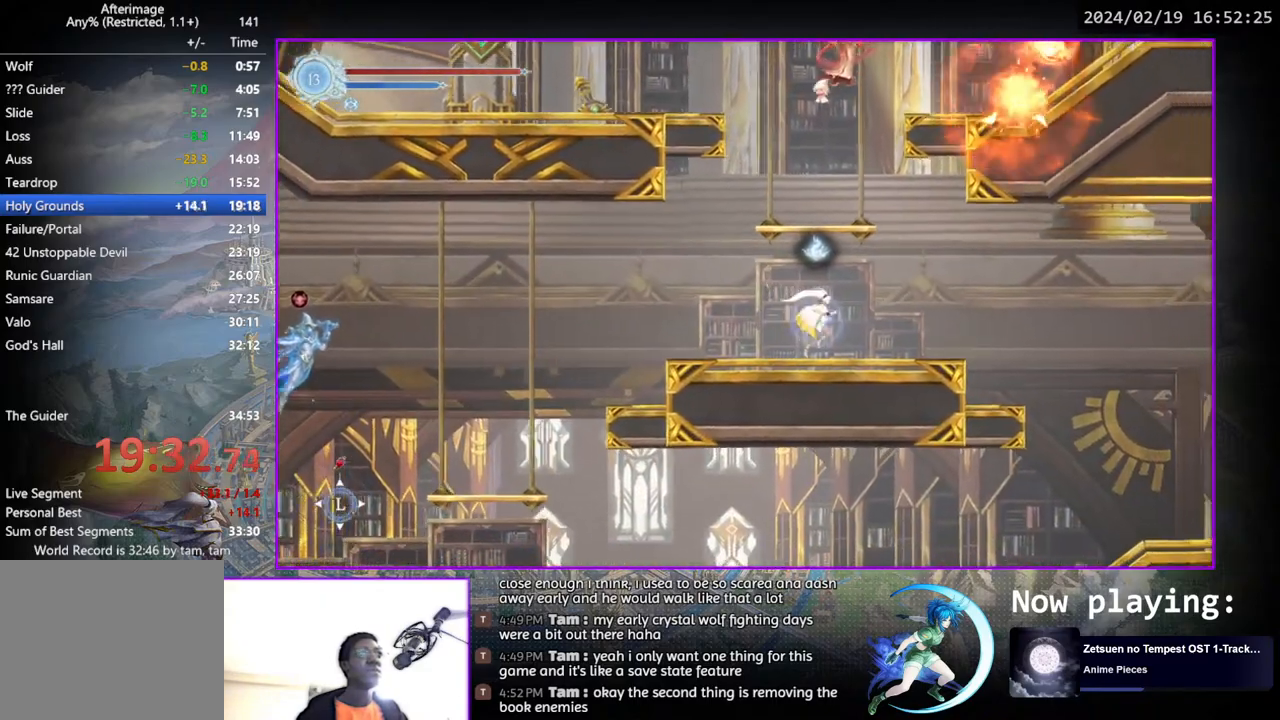
{"buttons": ["DPAD_RIGHT"], "left_stick": "center", "right_stick": "center", "events": []}
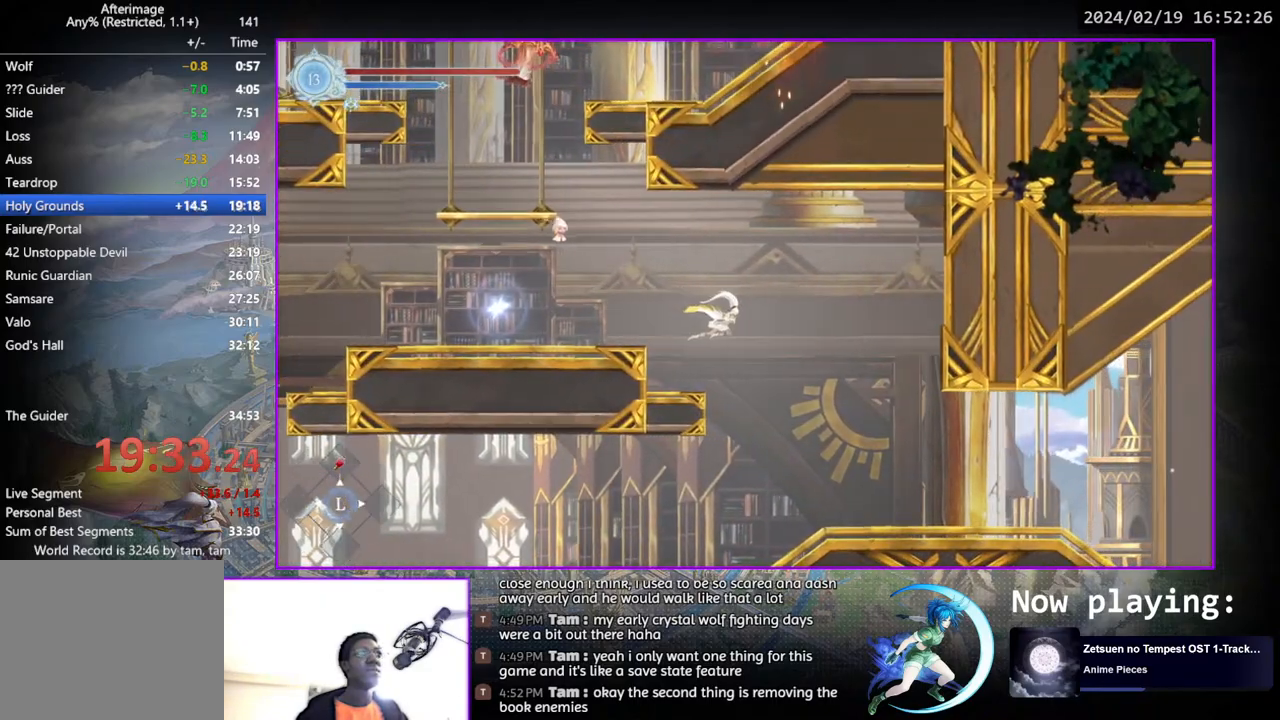
{"buttons": ["DPAD_LEFT"], "left_stick": "center", "right_stick": "center", "events": [[67, "DPAD_DOWN", "down"], [83, "DPAD_DOWN", "up"], [83, "DPAD_RIGHT", "up"], [100, "DPAD_DOWN", "down"], [217, "CROSS", "down"], [283, "CROSS", "up"], [283, "DPAD_DOWN", "up"], [417, "DPAD_LEFT", "down"]]}
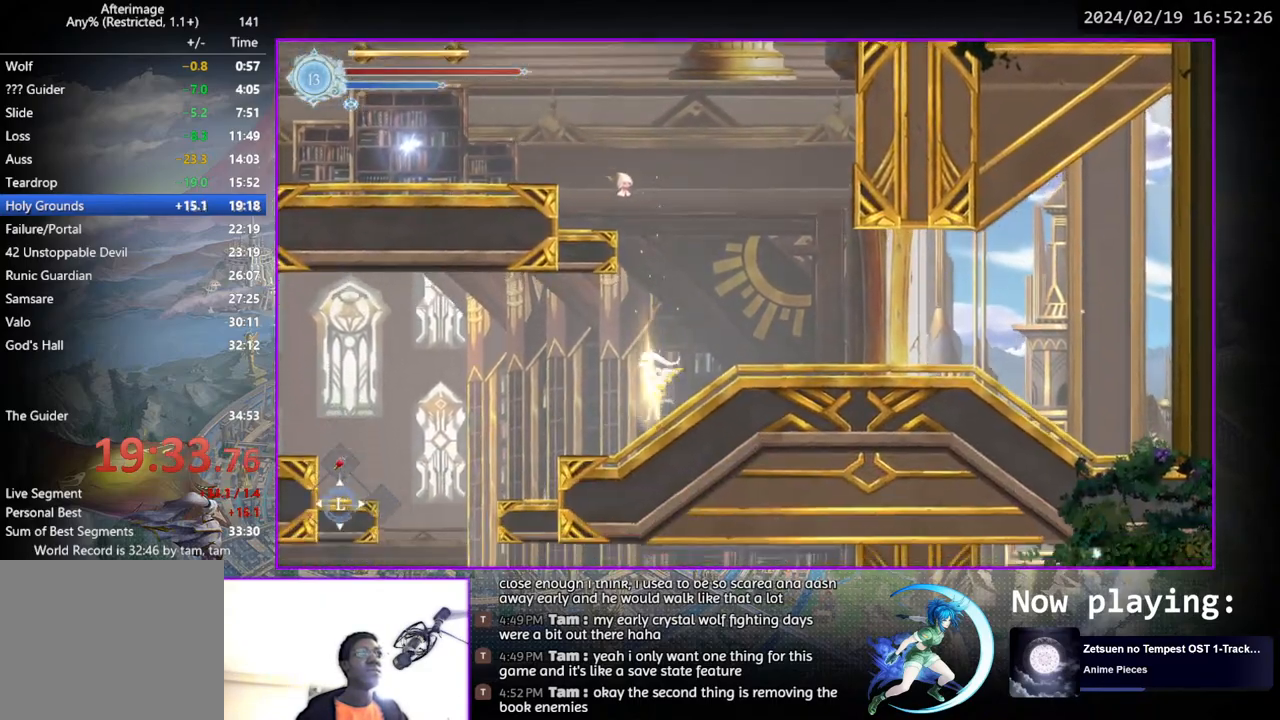
{"buttons": ["DPAD_LEFT"], "left_stick": "center", "right_stick": "center", "events": [[283, "DPAD_DOWN", "down"], [317, "CROSS", "down"], [317, "DPAD_LEFT", "up"], [417, "CROSS", "up"], [417, "DPAD_LEFT", "down"], [433, "DPAD_DOWN", "up"]]}
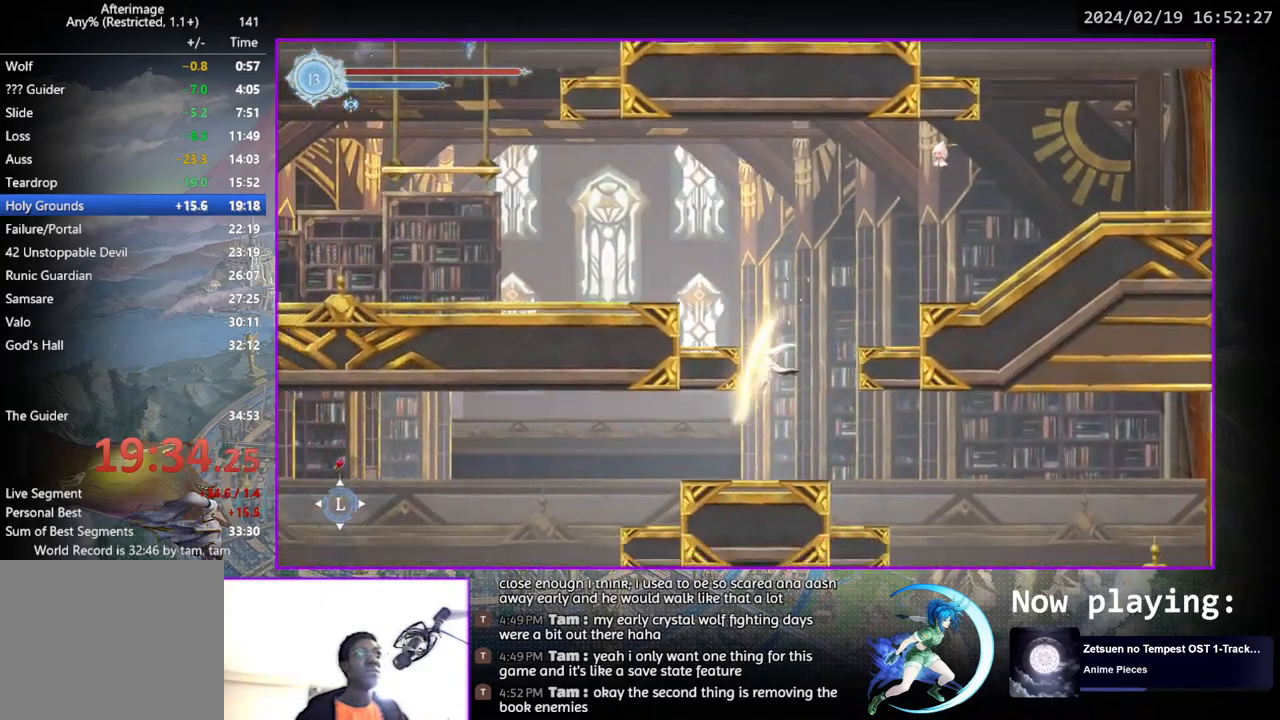
{"buttons": ["CROSS", "DPAD_DOWN", "DPAD_LEFT"], "left_stick": "center", "right_stick": "center", "events": [[383, "DPAD_DOWN", "down"], [433, "CROSS", "down"], [433, "DPAD_LEFT", "up"], [500, "DPAD_LEFT", "down"]]}
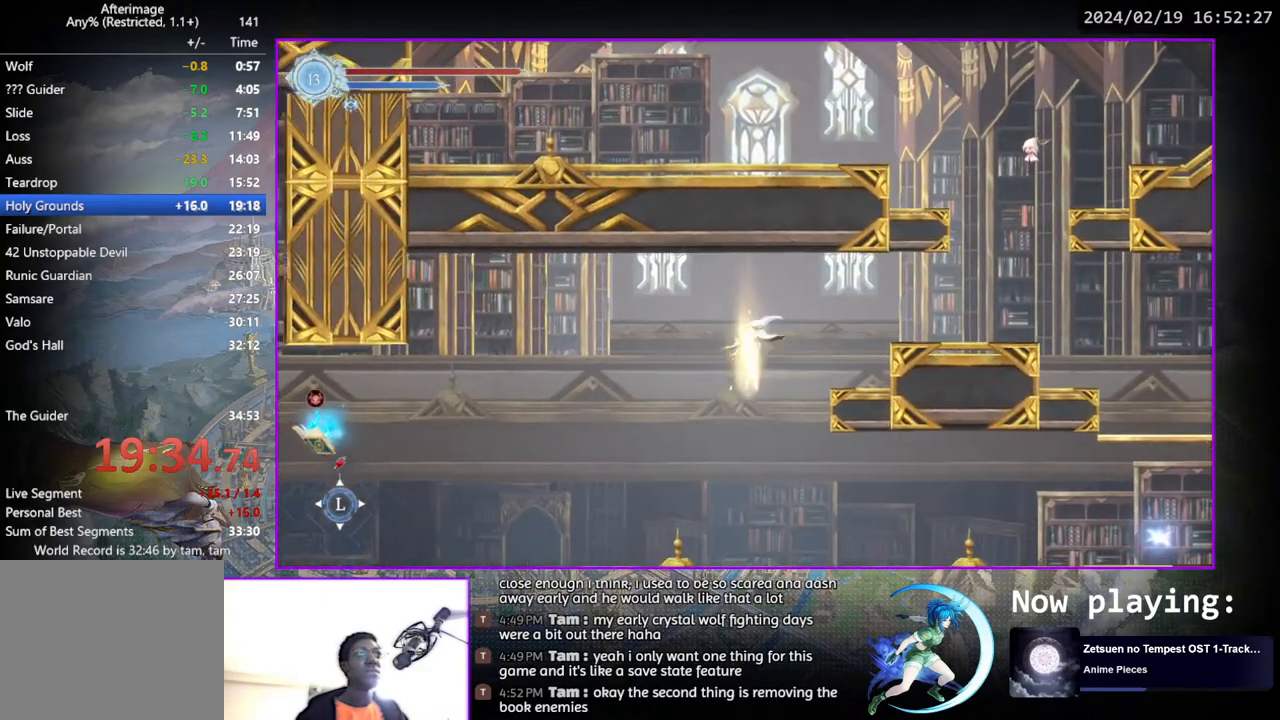
{"buttons": ["DPAD_DOWN"], "left_stick": "center", "right_stick": "center", "events": [[17, "CROSS", "up"], [50, "DPAD_DOWN", "up"], [367, "DPAD_DOWN", "down"], [417, "DPAD_LEFT", "up"]]}
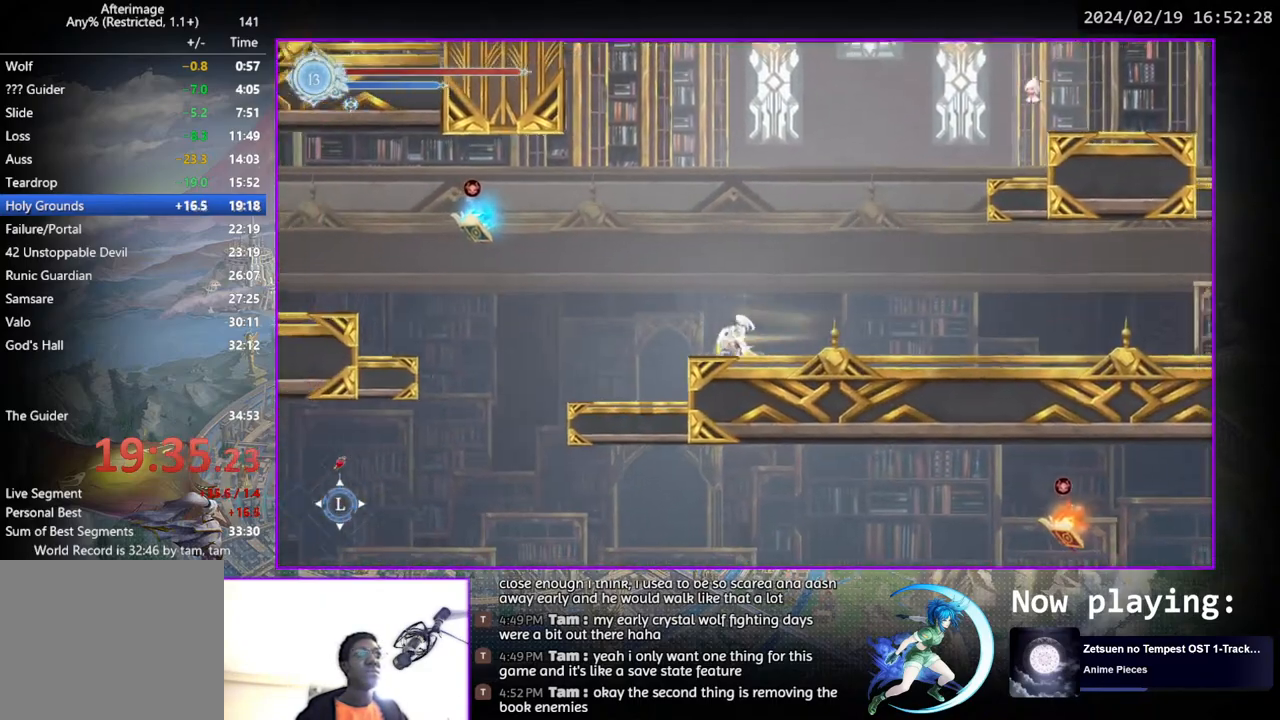
{"buttons": ["DPAD_DOWN"], "left_stick": "center", "right_stick": "center", "events": [[50, "DPAD_DOWN", "up"], [133, "DPAD_LEFT", "down"], [350, "DPAD_DOWN", "down"], [383, "CROSS", "down"], [417, "DPAD_LEFT", "up"], [467, "CROSS", "up"]]}
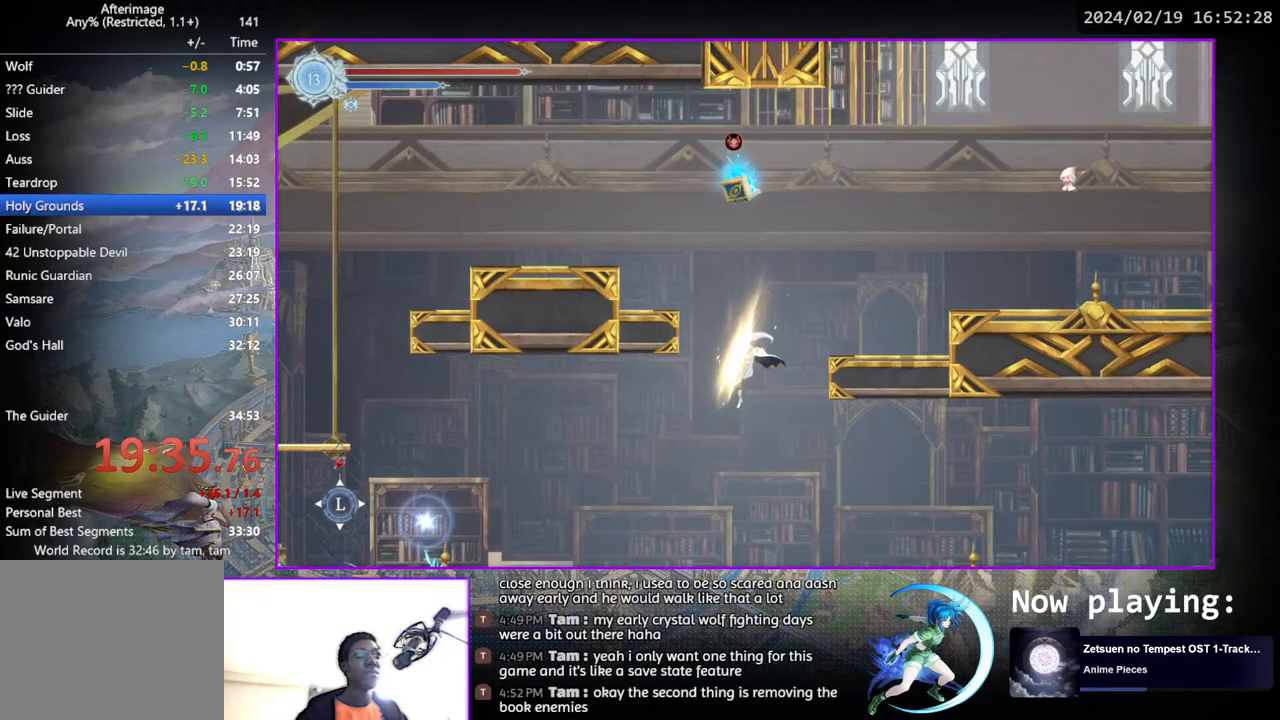
{"buttons": ["DPAD_LEFT"], "left_stick": "center", "right_stick": "center", "events": [[33, "DPAD_LEFT", "down"], [50, "DPAD_DOWN", "up"], [350, "CROSS", "down"], [483, "CROSS", "up"]]}
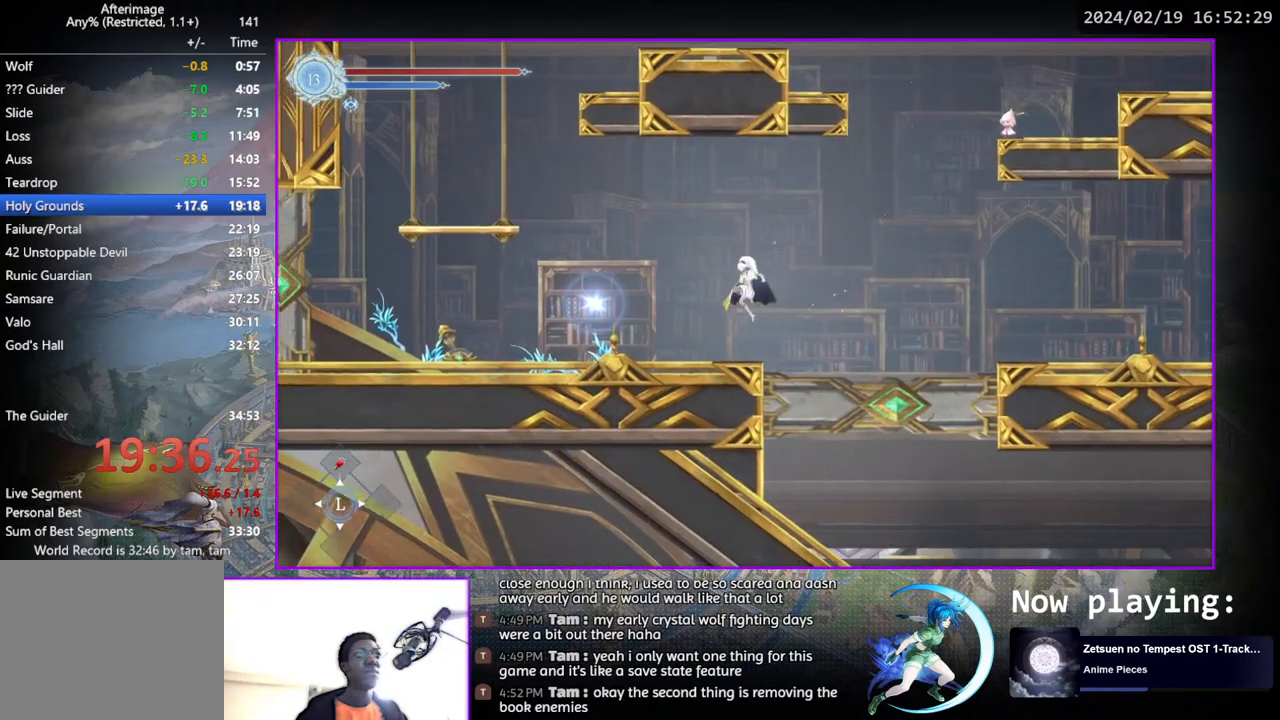
{"buttons": ["DPAD_LEFT"], "left_stick": "center", "right_stick": "center", "events": [[83, "DPAD_DOWN", "down"], [133, "CROSS", "down"], [133, "DPAD_LEFT", "up"], [233, "CROSS", "up"], [233, "DPAD_DOWN", "up"], [233, "DPAD_LEFT", "down"]]}
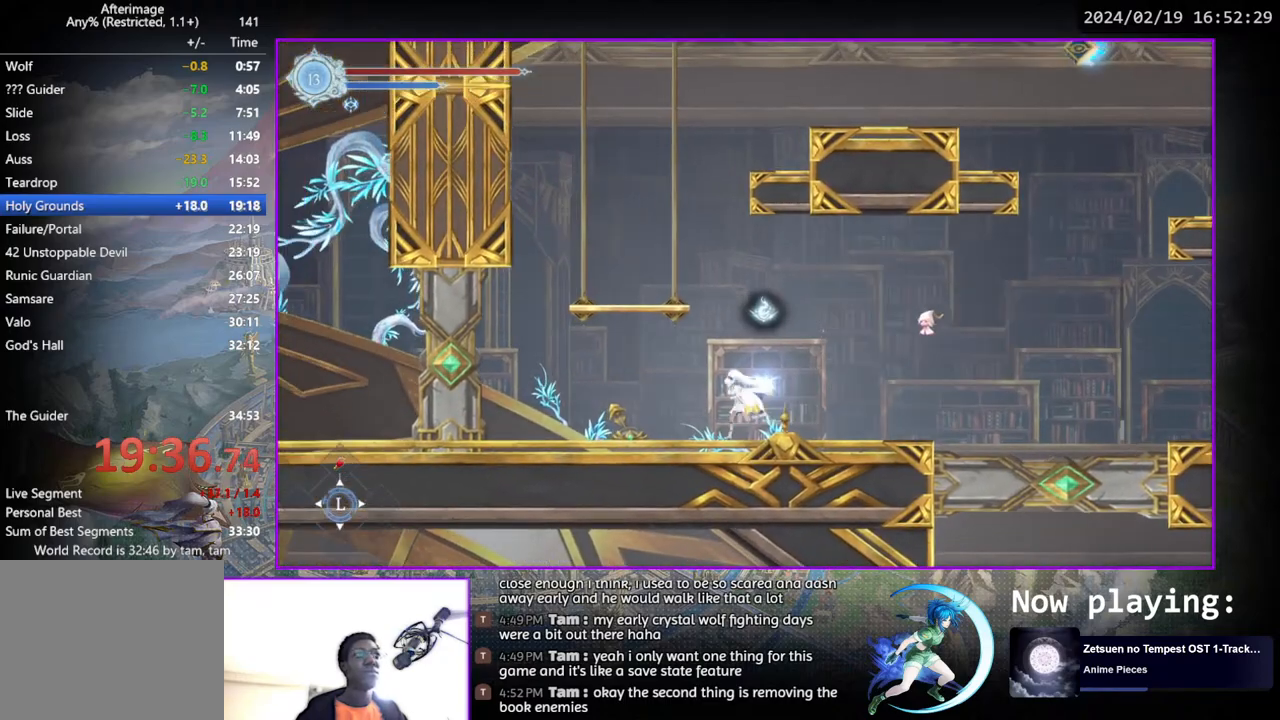
{"buttons": [], "left_stick": "center", "right_stick": "center", "events": [[167, "SQUARE", "down"], [217, "DPAD_LEFT", "up"], [233, "SQUARE", "up"], [317, "TOUCHPAD", "down"], [450, "TOUCHPAD", "up"]]}
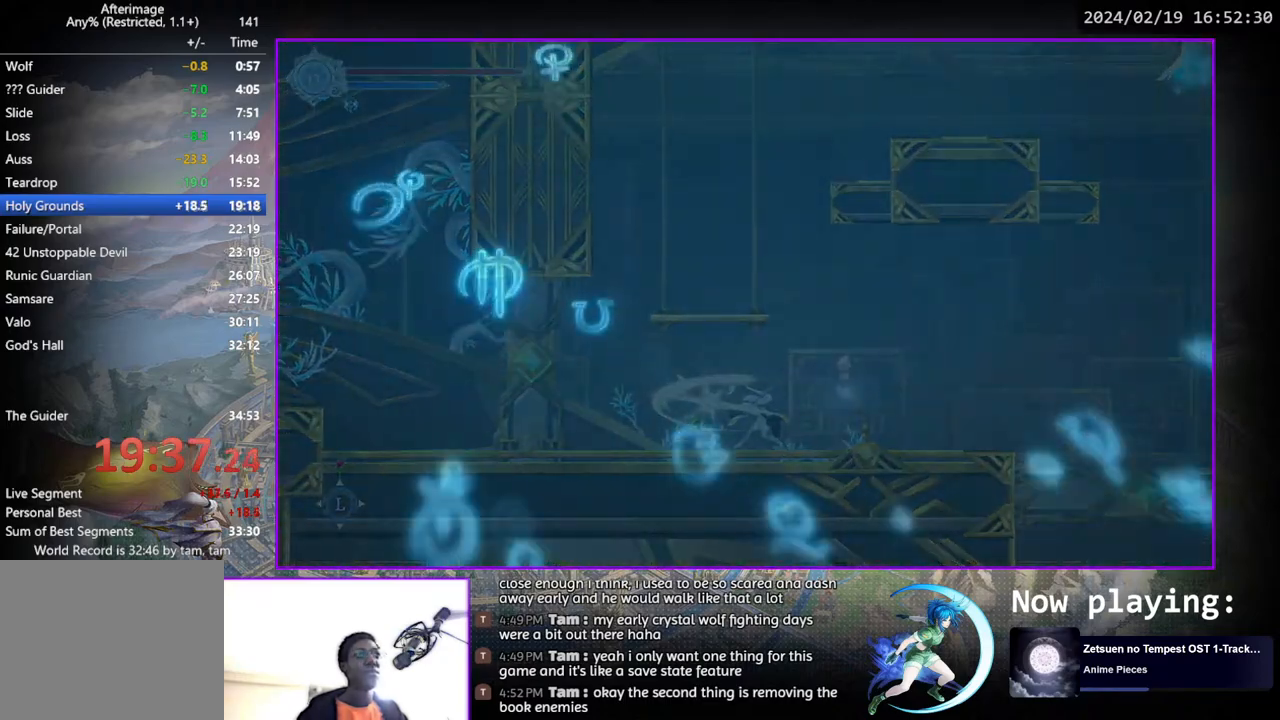
{"buttons": ["DPAD_DOWN", "DPAD_LEFT"], "left_stick": "center", "right_stick": "center", "events": [[150, "DPAD_LEFT", "down"], [450, "DPAD_DOWN", "down"]]}
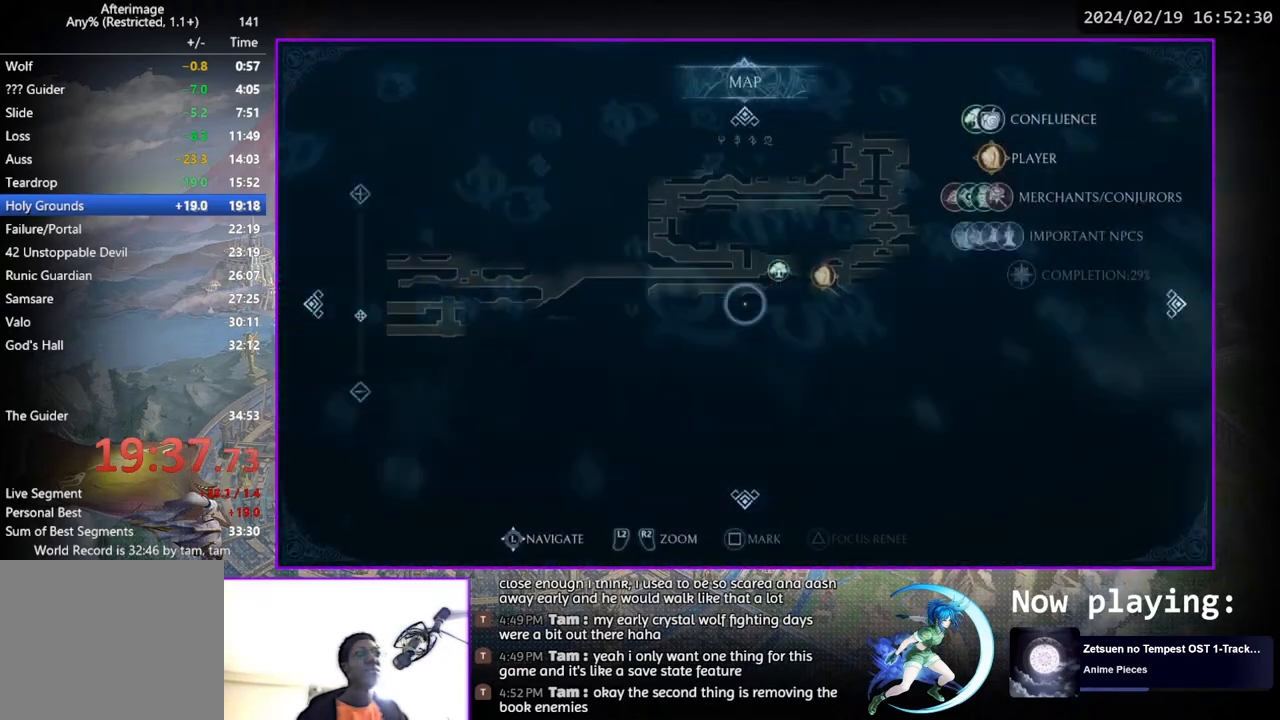
{"buttons": ["DPAD_LEFT"], "left_stick": "center", "right_stick": "center", "events": [[117, "DPAD_DOWN", "up"]]}
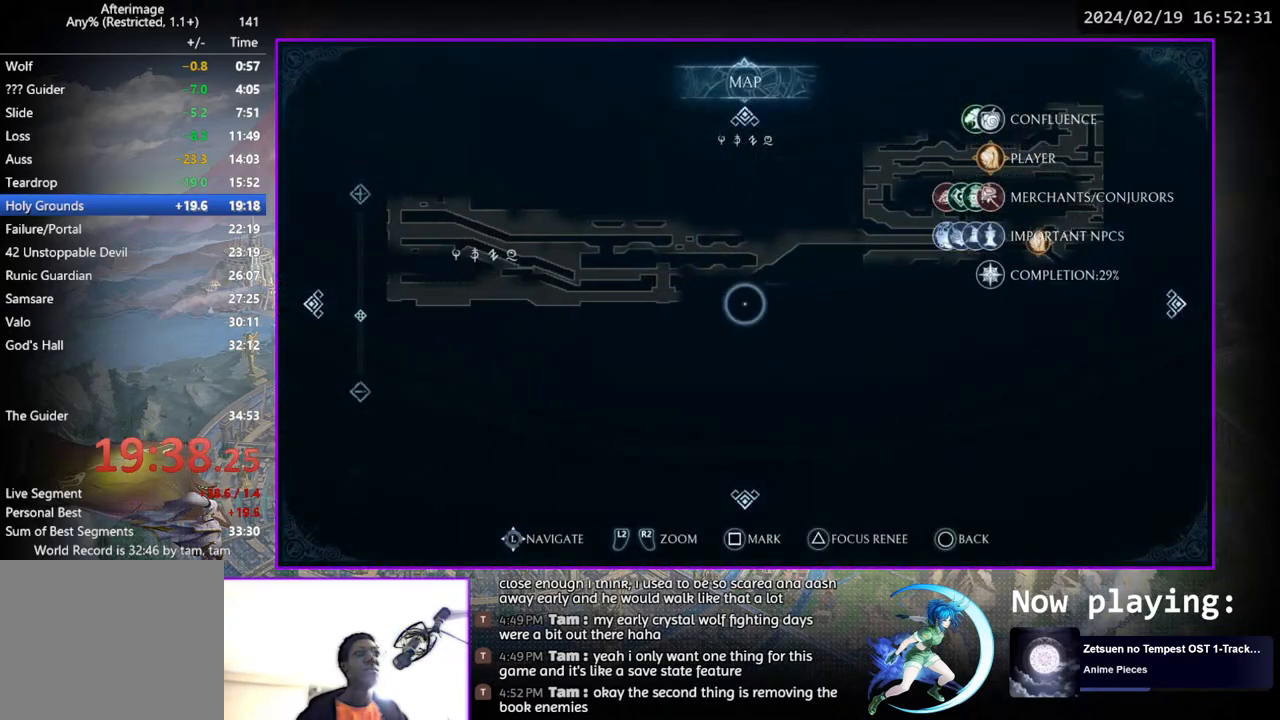
{"buttons": ["DPAD_LEFT"], "left_stick": "center", "right_stick": "center", "events": [[17, "DPAD_DOWN", "down"], [100, "DPAD_DOWN", "up"]]}
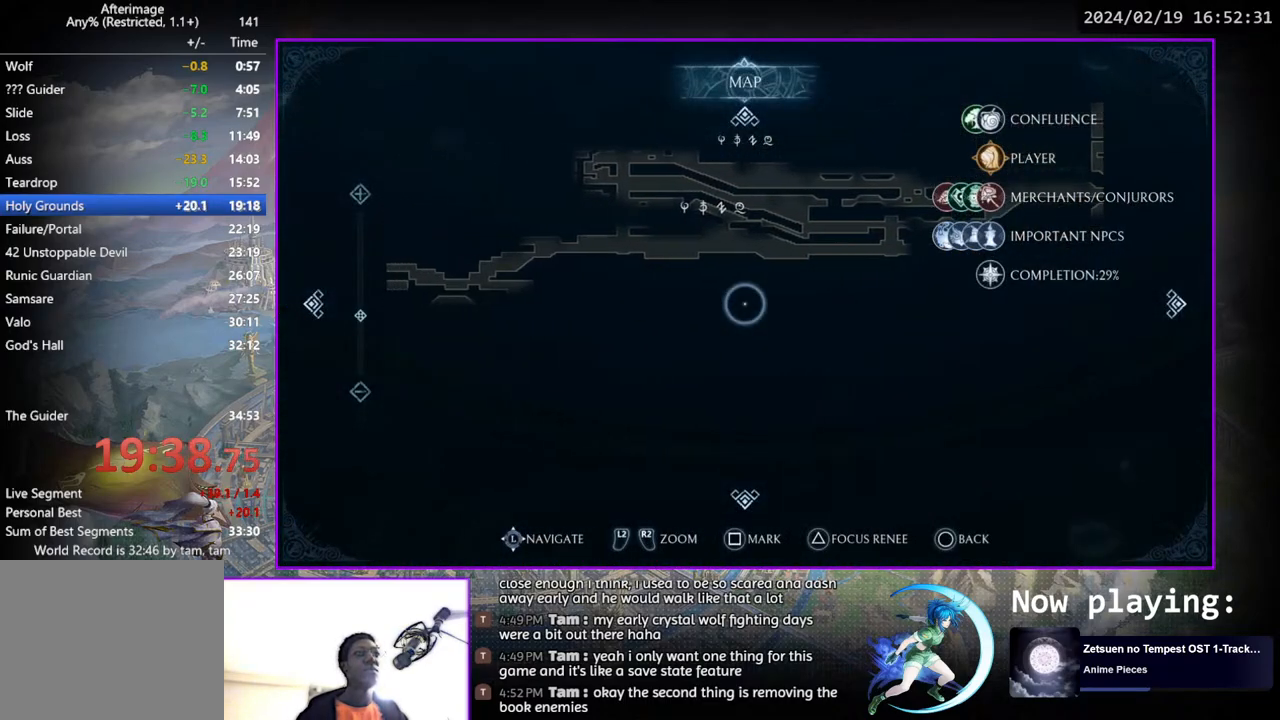
{"buttons": ["DPAD_LEFT"], "left_stick": "center", "right_stick": "center", "events": []}
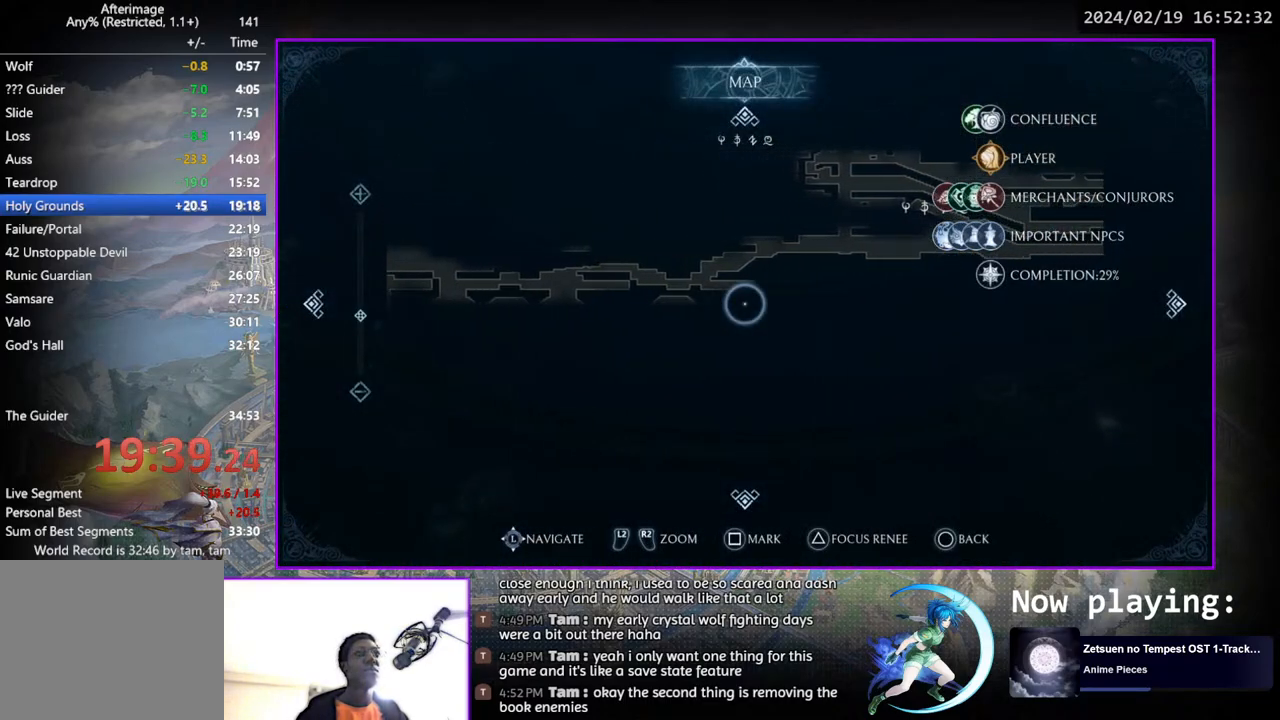
{"buttons": ["DPAD_LEFT"], "left_stick": "center", "right_stick": "center", "events": []}
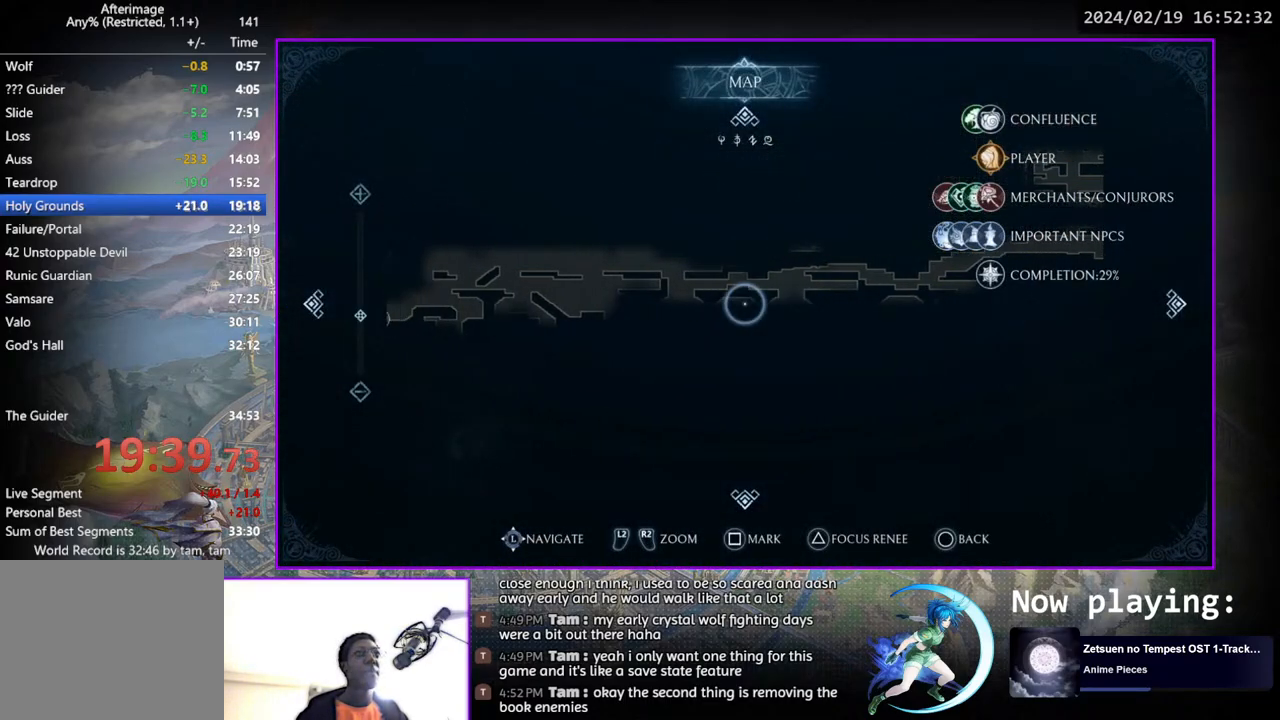
{"buttons": ["DPAD_LEFT"], "left_stick": "center", "right_stick": "center", "events": []}
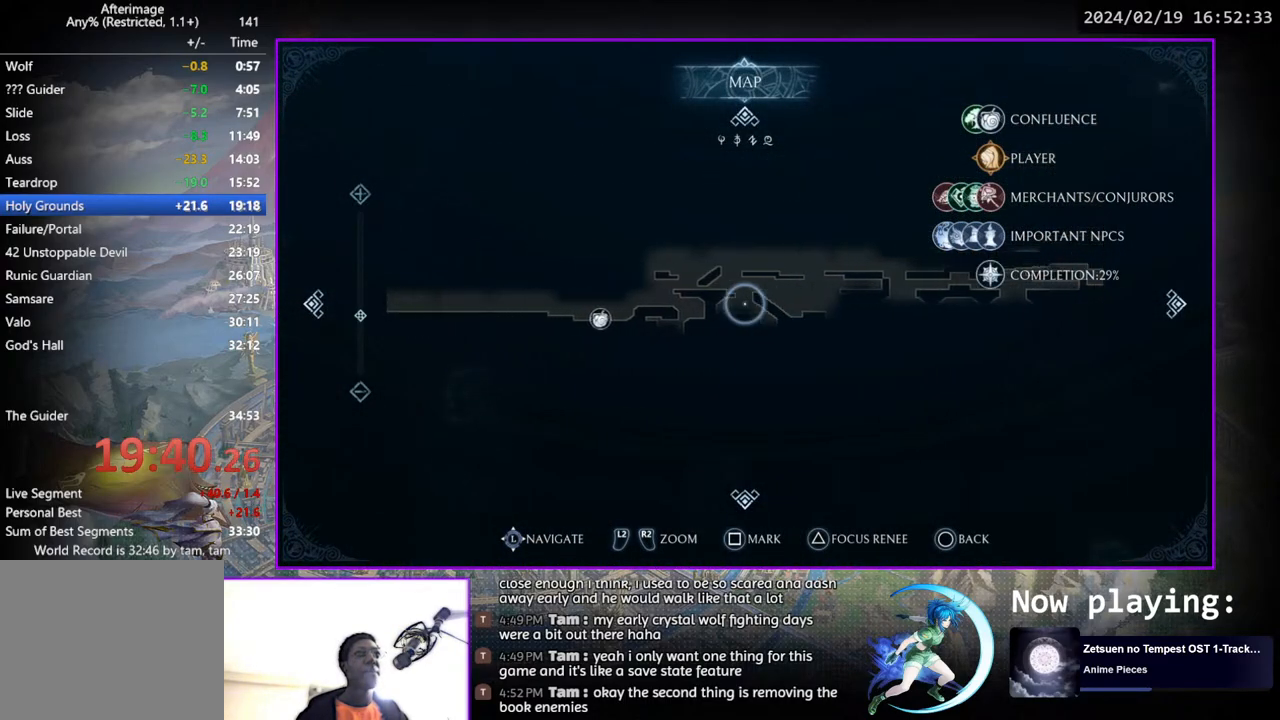
{"buttons": [], "left_stick": "center", "right_stick": "center", "events": [[367, "DPAD_LEFT", "up"]]}
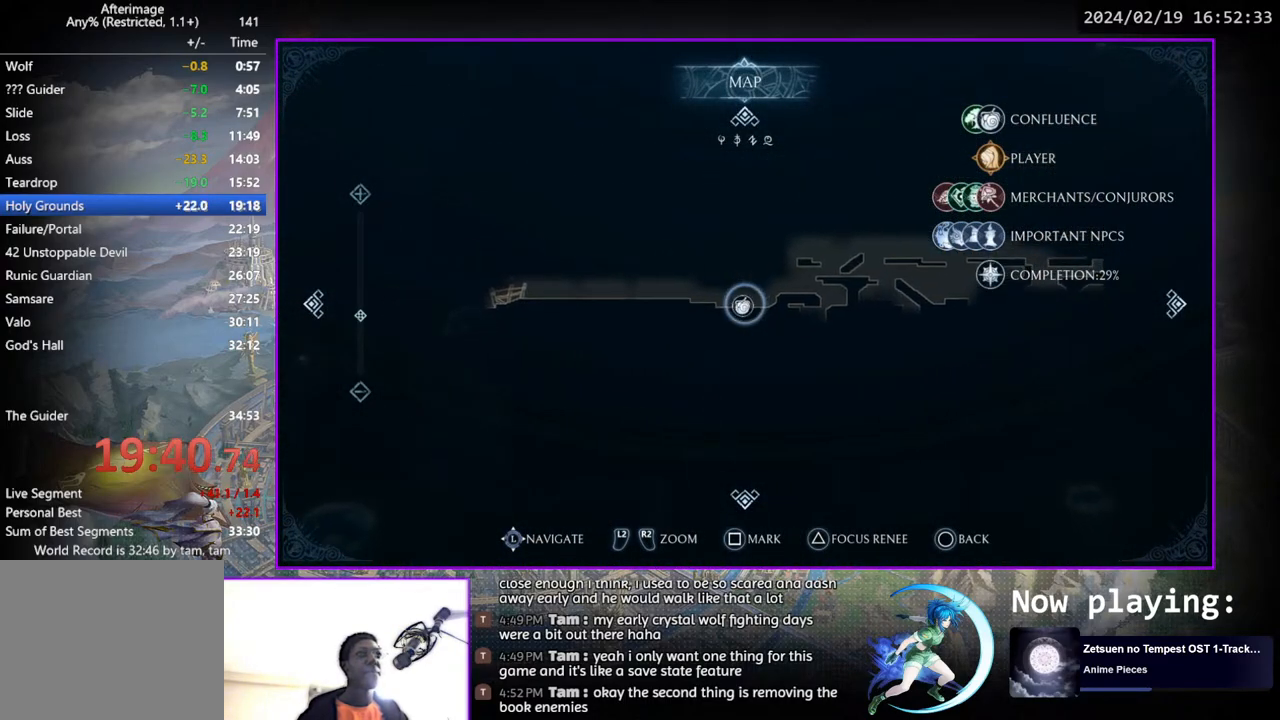
{"buttons": [], "left_stick": "center", "right_stick": "center", "events": [[200, "CROSS", "down"], [267, "CROSS", "up"], [383, "CROSS", "down"], [417, "CROSS", "up"]]}